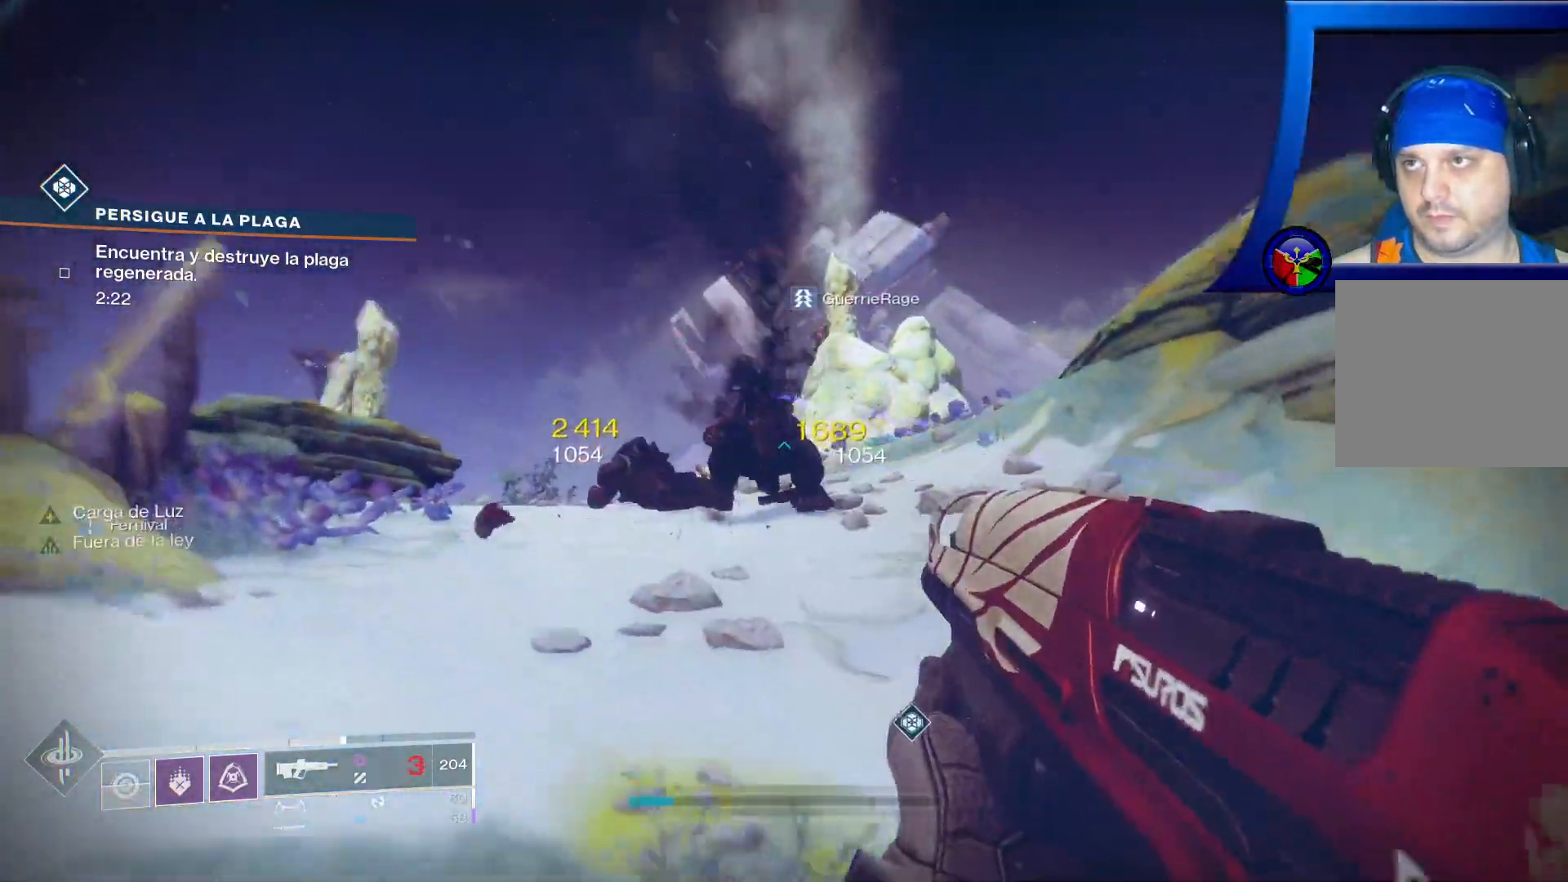
Gameplay with a controller (Xbox layout); each line is a JSON object with the inputs held at the frame after it. "events" lists button and stick changes between this image and that frame as [ms after this image, input, new state], when the widget could be followed in between. Not read: HOME.
{"buttons": [], "left_stick": "up-left", "right_stick": "center"}
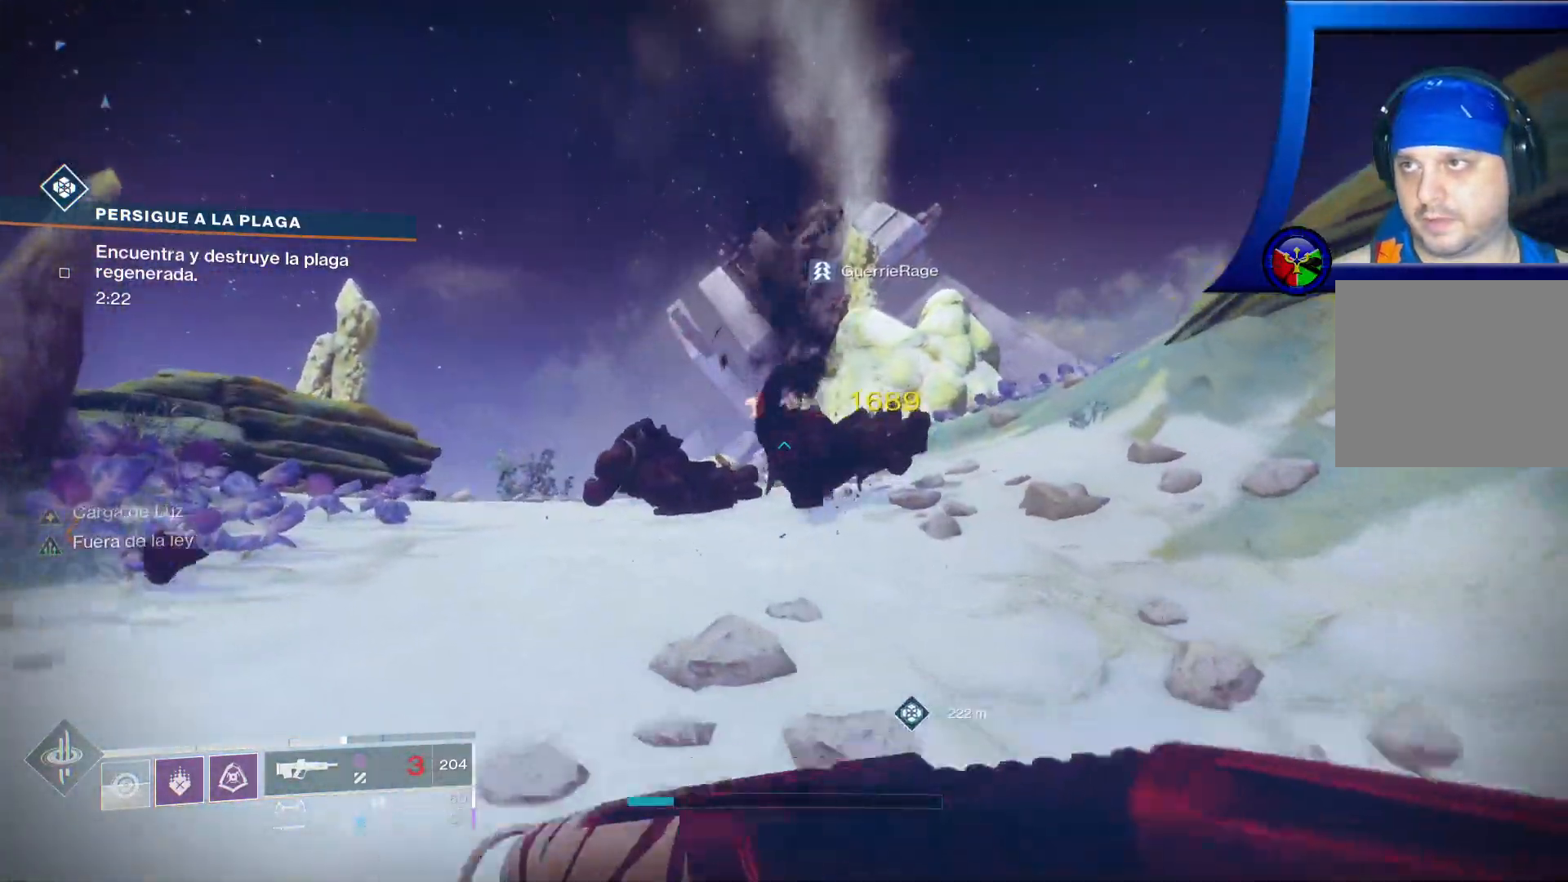
{"buttons": ["X"], "left_stick": "up-left", "right_stick": "center", "events": [[450, "X", "down"]]}
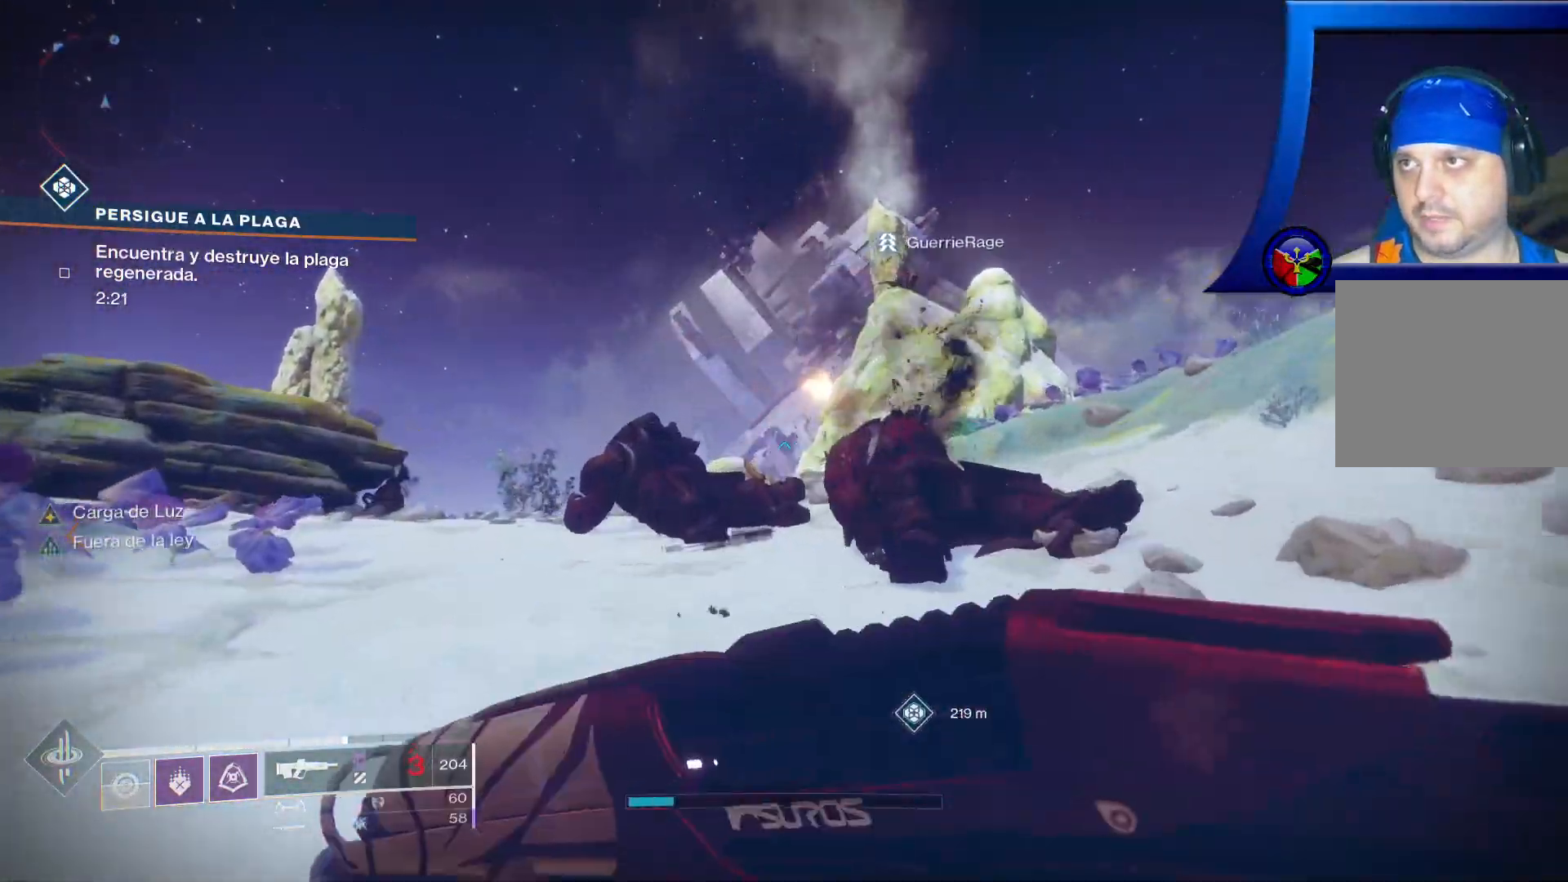
{"buttons": [], "left_stick": "up-left", "right_stick": "down"}
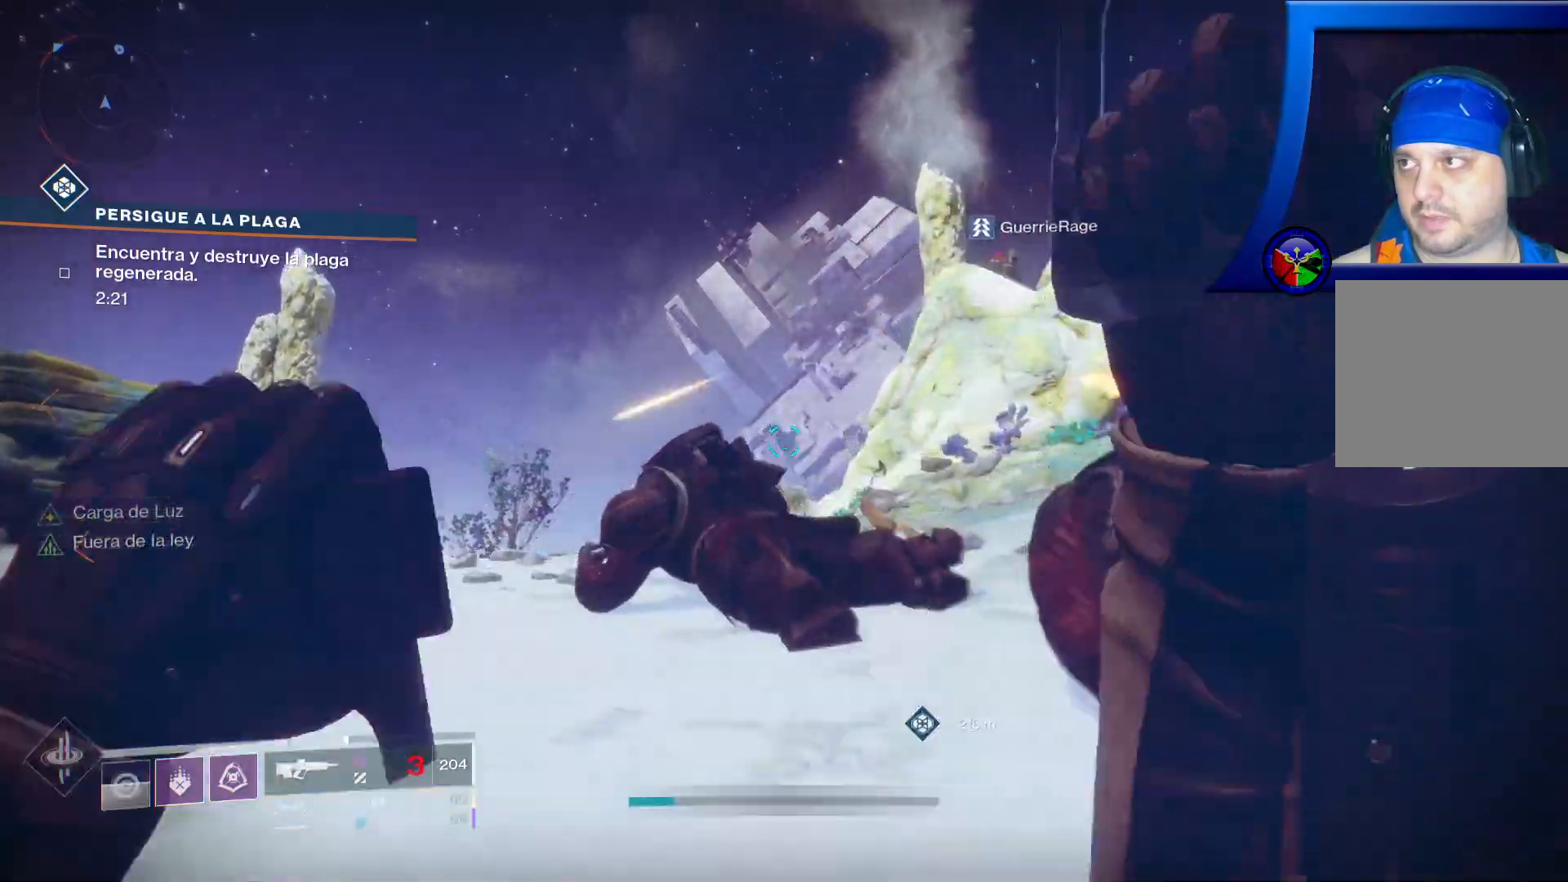
{"buttons": [], "left_stick": "up", "right_stick": "center", "events": [[17, "right_stick", "down-left"], [167, "left_stick", "up"], [283, "right_stick", "center"]]}